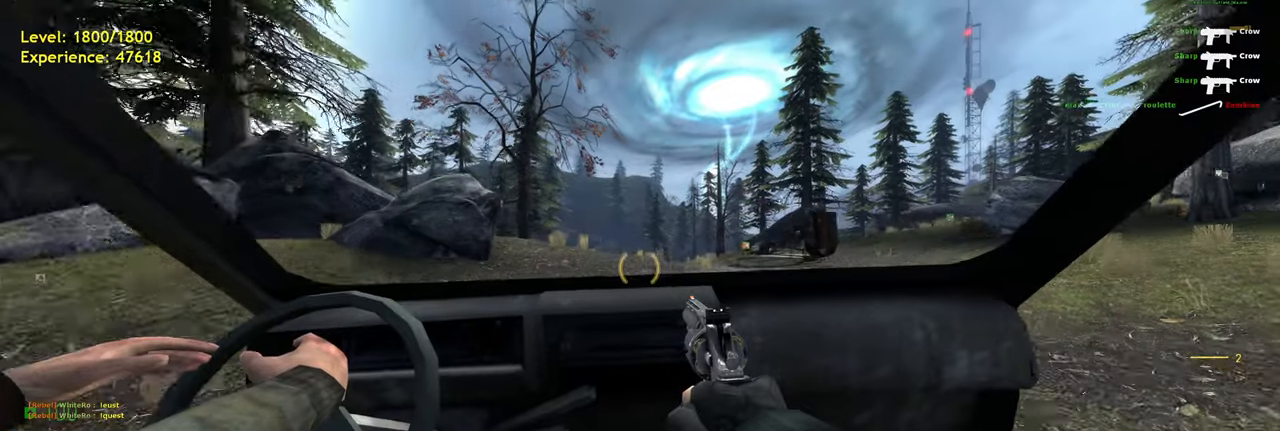
Gameplay with keyboard and mouse; each line is a JSON object with the keys and mouse buttons held at the frame after it. "events" lists presses ("down") and releases ("up") of "a", "ctrl", "d", "e", "f", "q", "r", "s", "shift", "space", "tab", "w", "mouse_left", "mouse_wheel", "mouse_right", "mouse_mb4" and "mouse_mb5" between this image and that frame as [ms after this image, input, new state], when the widget could be followed in between. "mouse_left", "mouse_wheel", "mouse_right", "mouse_mb4", "mouse_mb5" = the "left", "wheel", "right", "mb4", "mb5" buttons of the "mouse" list. No other keys are recorded. "wheel" means that the mouse wheel is clicked or scrolled. Mouse movement is not recorded.
{"keys": [], "mouse": [], "events": [[260, "mouse_wheel", "down"], [380, "mouse_wheel", "up"]]}
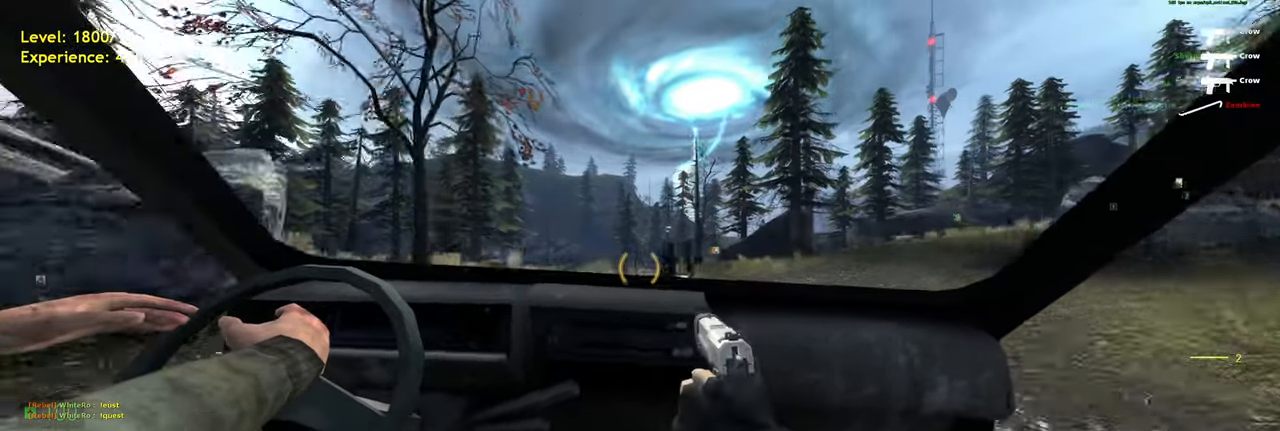
{"keys": [], "mouse": [], "events": []}
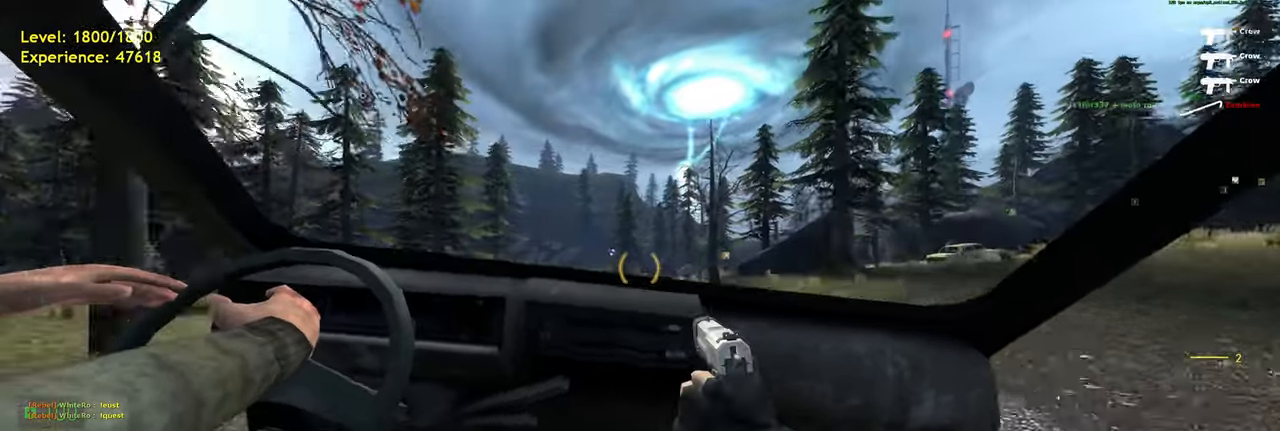
{"keys": [], "mouse": [], "events": [[380, "mouse_wheel", "down"], [500, "mouse_wheel", "up"]]}
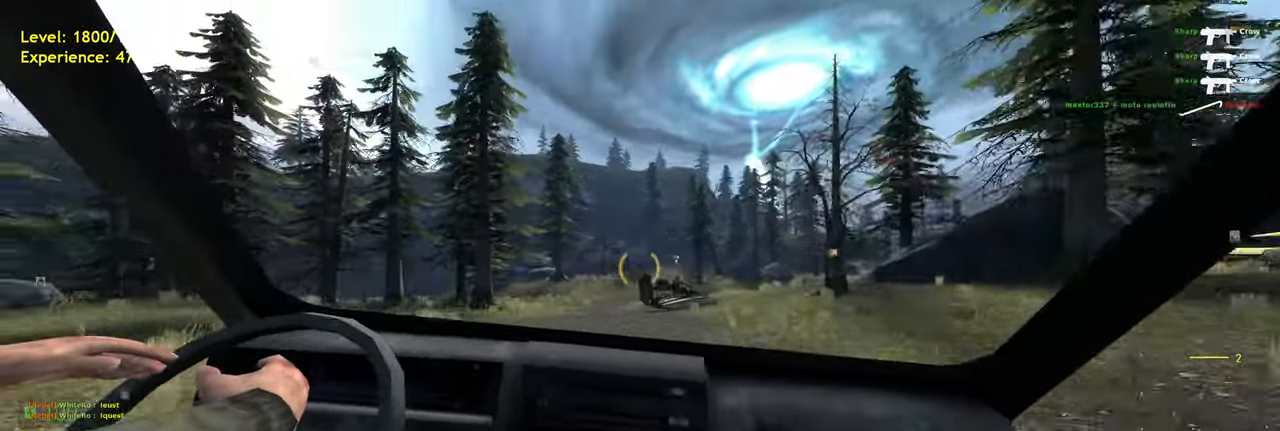
{"keys": [], "mouse": [], "events": [[400, "mouse_wheel", "down"], [500, "mouse_wheel", "up"]]}
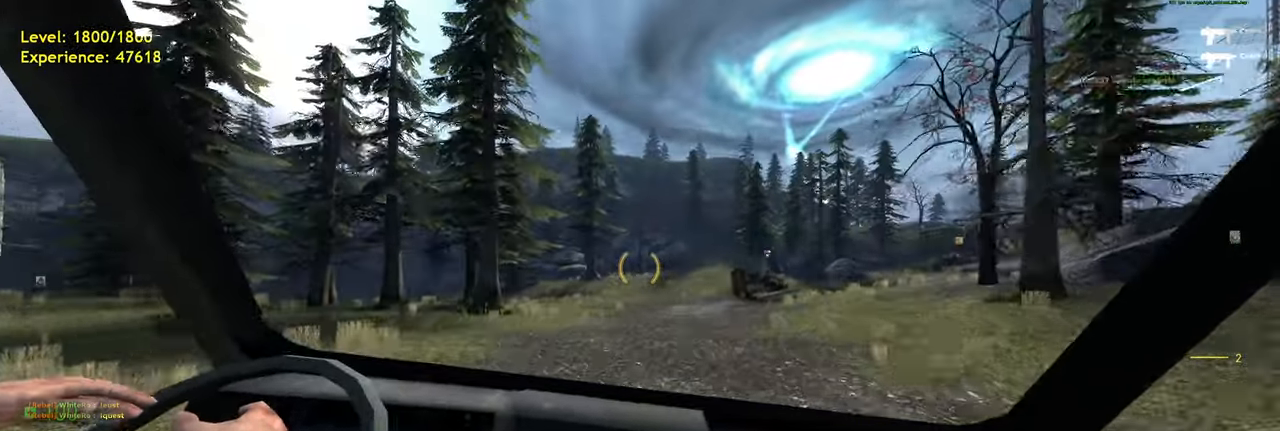
{"keys": [], "mouse": ["wheel"], "events": [[420, "mouse_wheel", "down"]]}
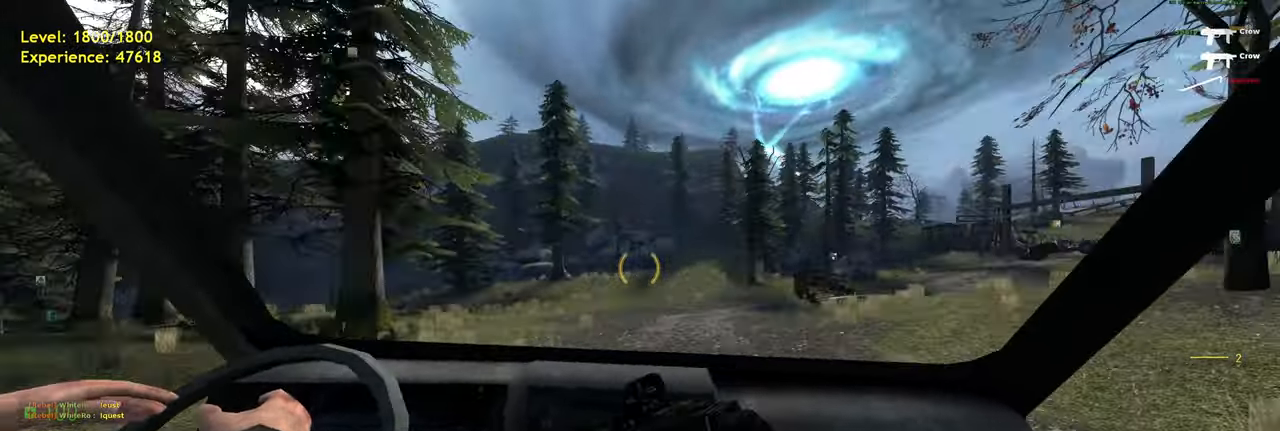
{"keys": [], "mouse": [], "events": [[60, "mouse_wheel", "up"]]}
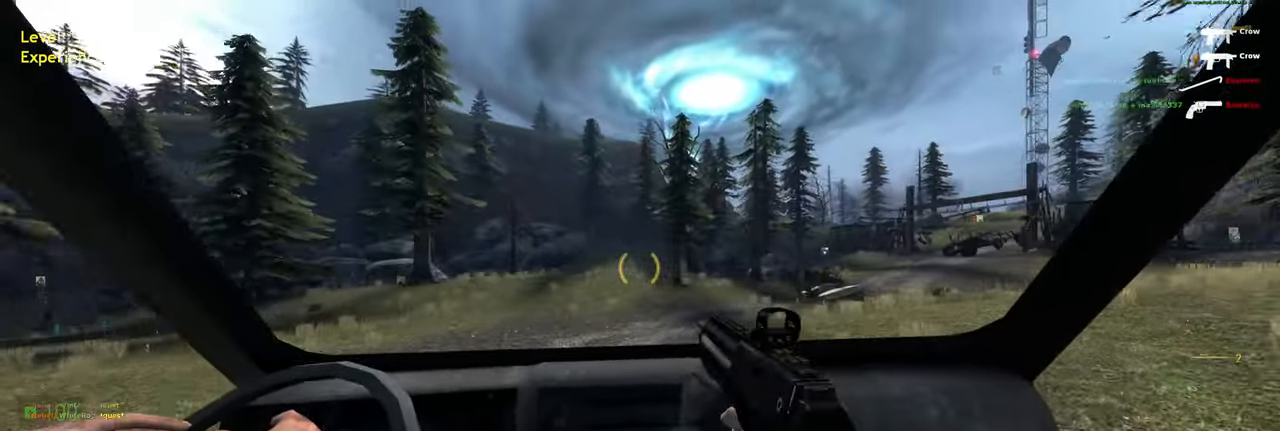
{"keys": [], "mouse": [], "events": []}
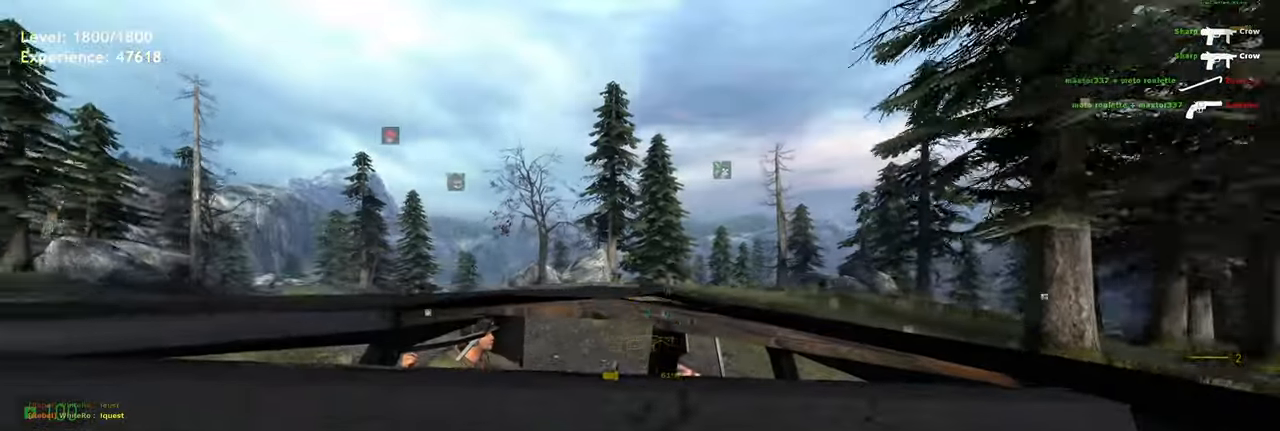
{"keys": [], "mouse": [], "events": []}
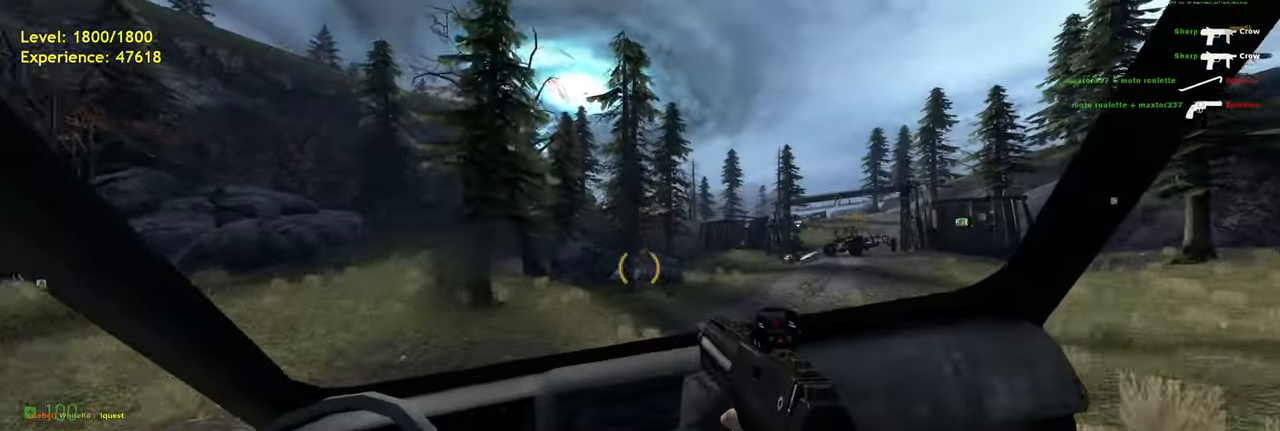
{"keys": [], "mouse": [], "events": []}
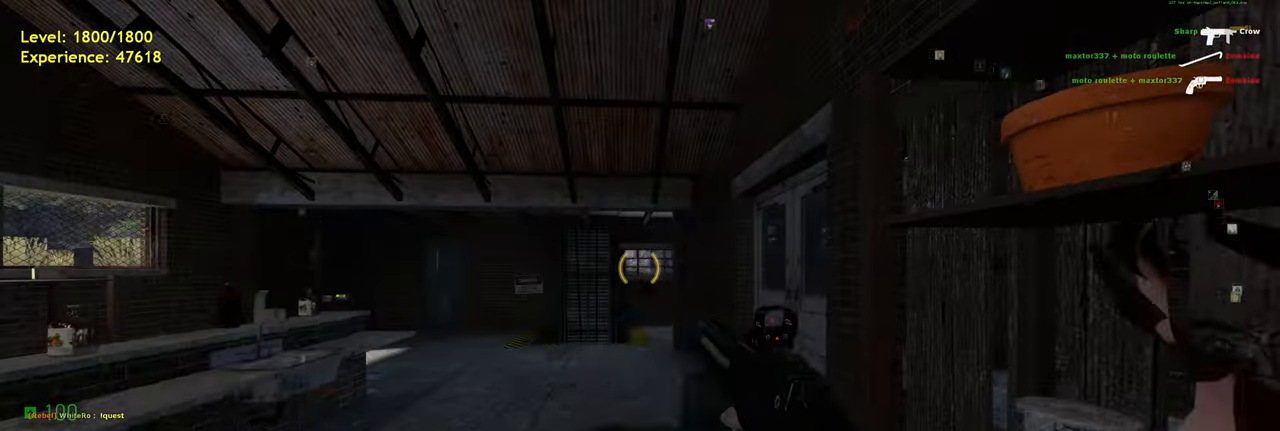
{"keys": [], "mouse": [], "events": []}
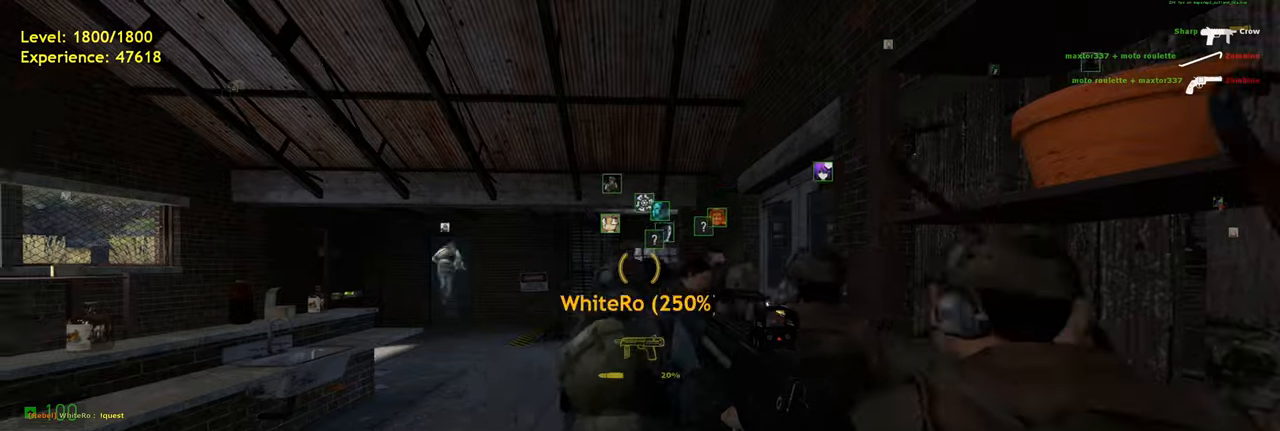
{"keys": [], "mouse": [], "events": []}
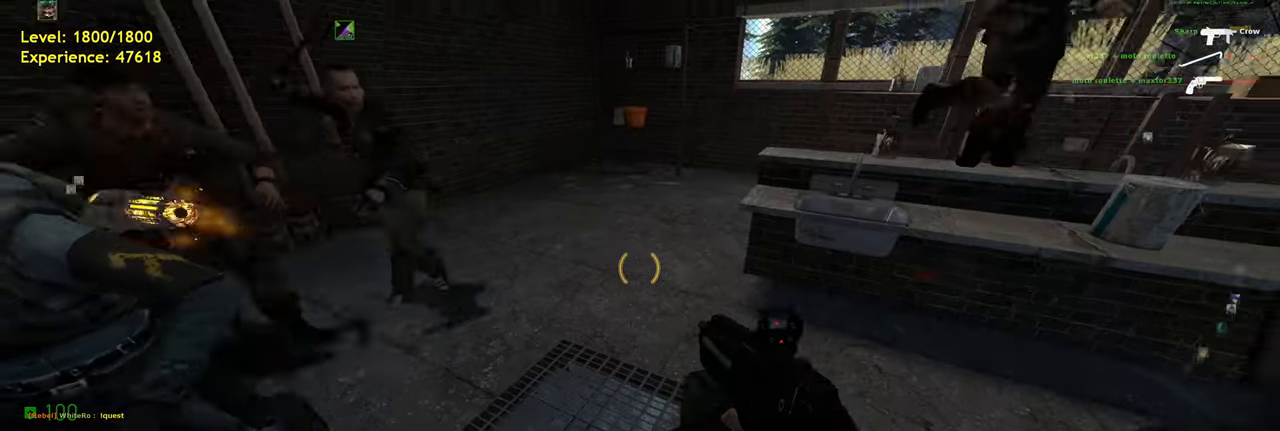
{"keys": [], "mouse": [], "events": [[60, "mouse_wheel", "down"], [200, "mouse_wheel", "up"], [200, "w", "down"], [340, "w", "up"]]}
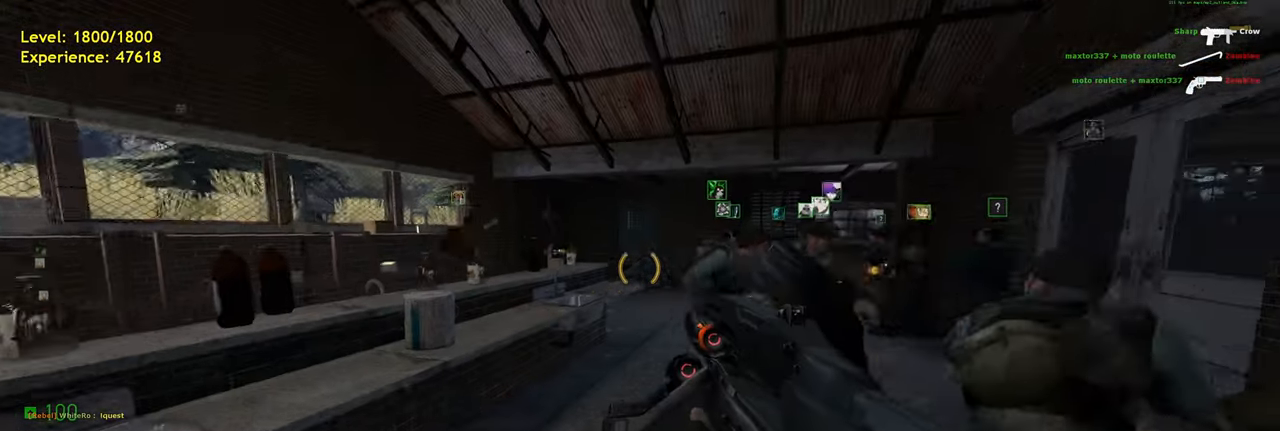
{"keys": ["w"], "mouse": []}
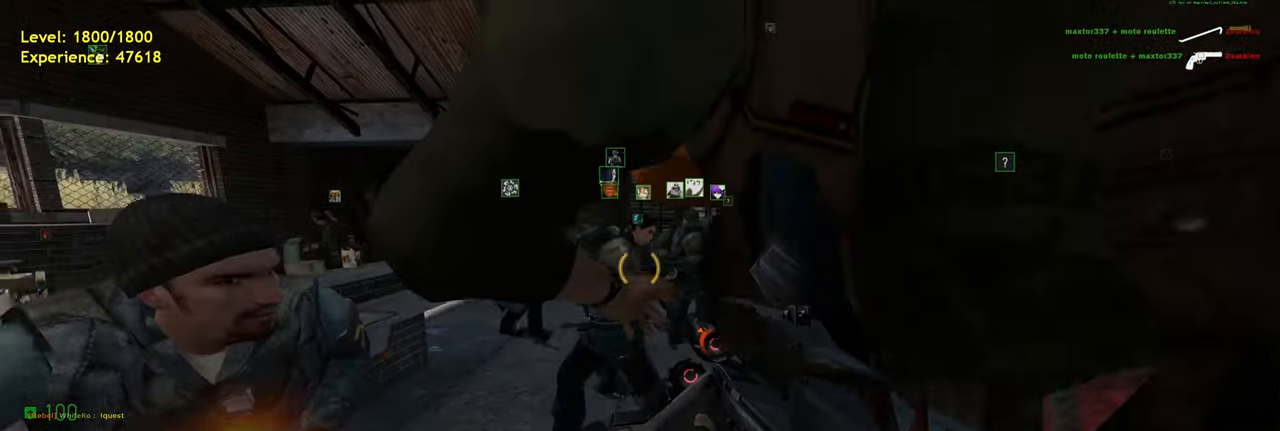
{"keys": ["s"], "mouse": [], "events": [[160, "w", "up"], [420, "s", "down"]]}
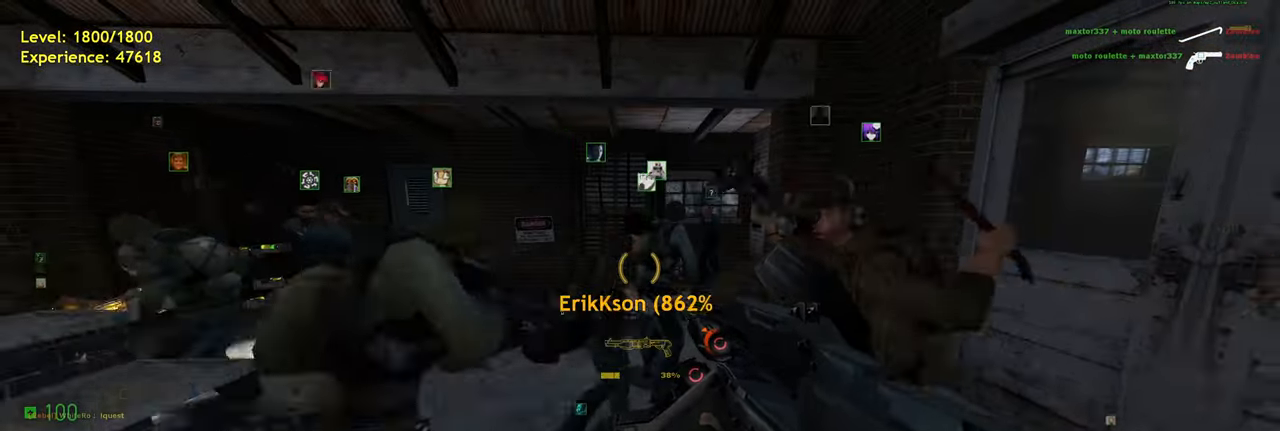
{"keys": [], "mouse": [], "events": [[100, "shift", "down"], [300, "space", "down"], [380, "s", "up"], [400, "shift", "up"], [460, "space", "up"]]}
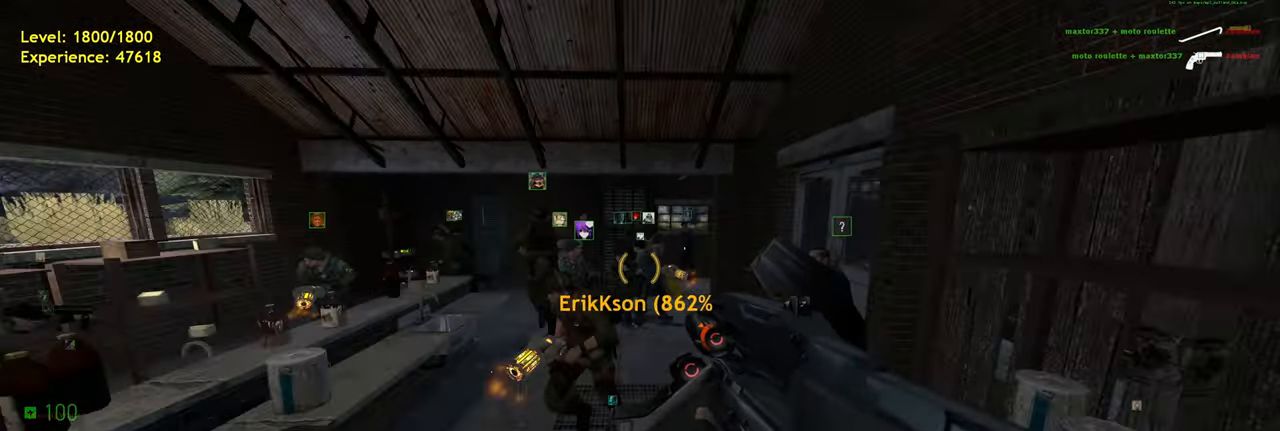
{"keys": ["shift", "w"], "mouse": [], "events": [[280, "w", "down"], [440, "shift", "down"]]}
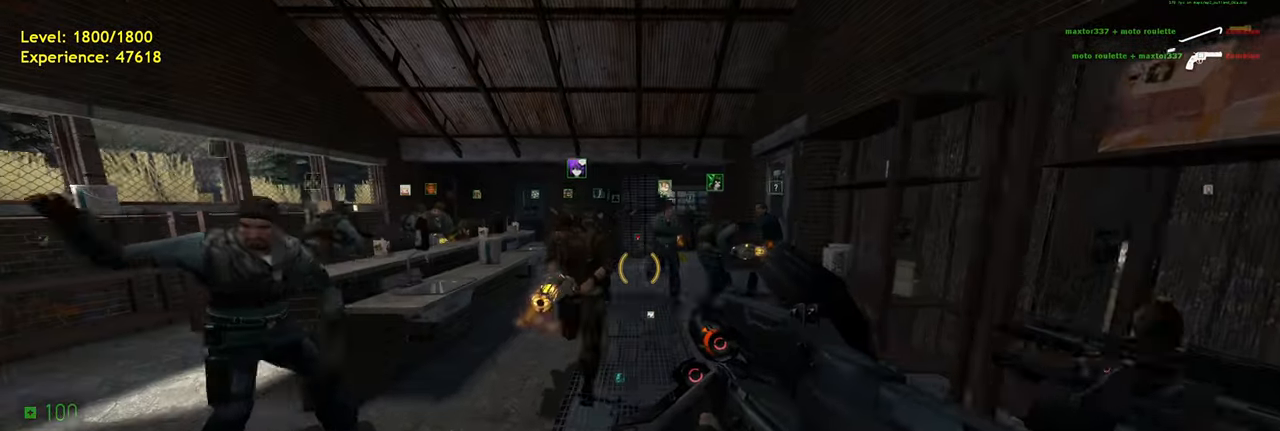
{"keys": [], "mouse": [], "events": [[260, "space", "down"], [360, "space", "up"], [420, "shift", "up"], [460, "w", "up"]]}
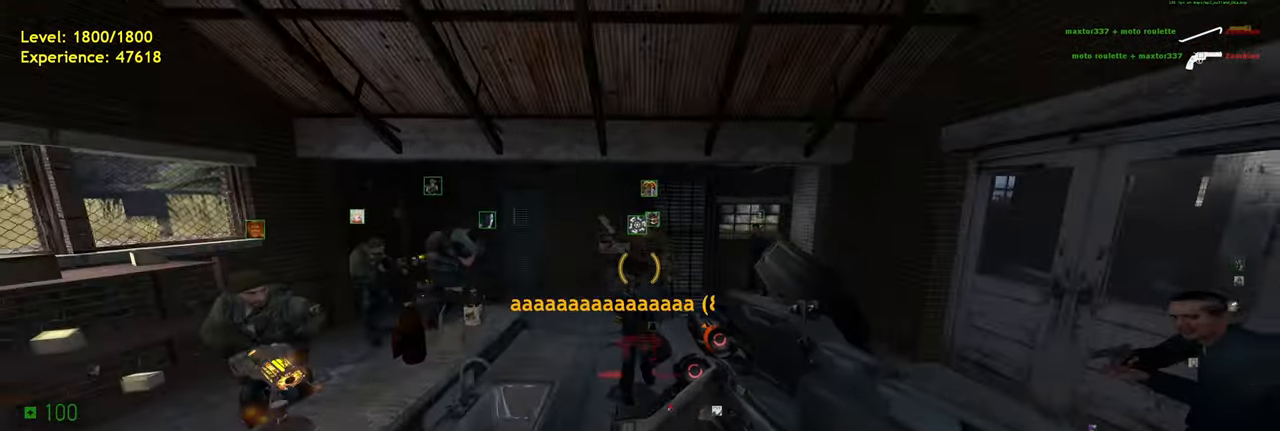
{"keys": [], "mouse": [], "events": []}
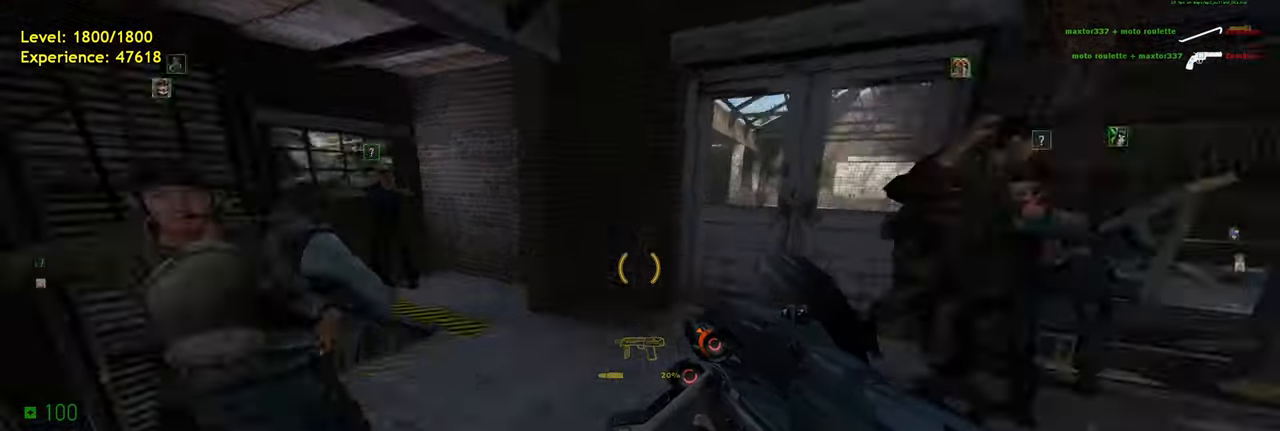
{"keys": [], "mouse": ["wheel"], "events": [[140, "d", "down"], [260, "d", "up"], [300, "w", "down"], [340, "mouse_wheel", "down"], [500, "w", "up"]]}
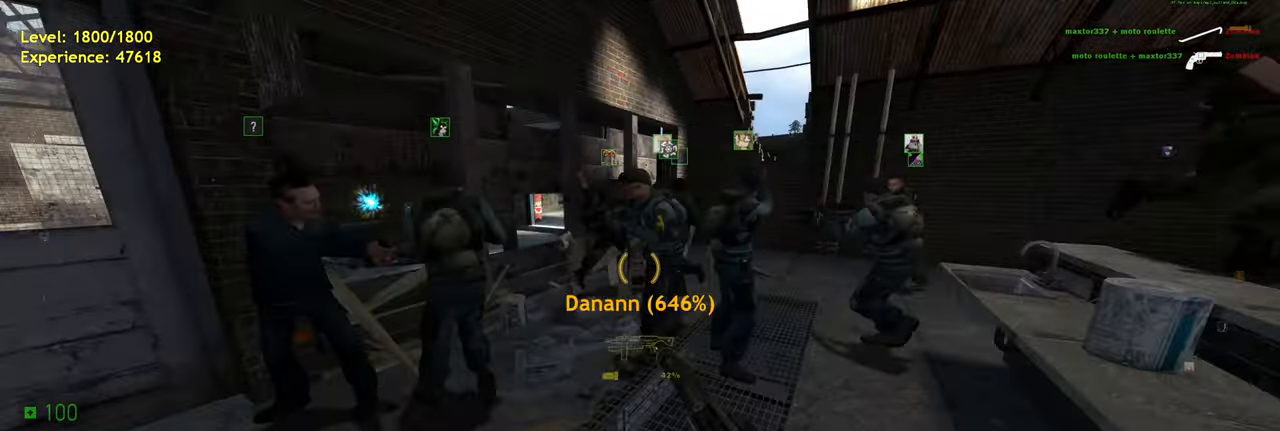
{"keys": [], "mouse": [], "events": [[20, "mouse_wheel", "up"]]}
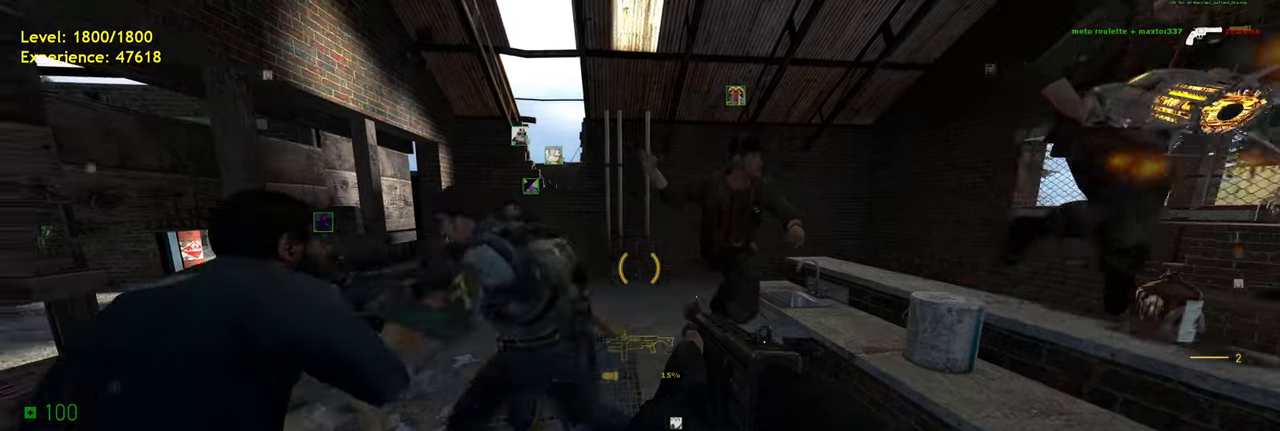
{"keys": ["shift"], "mouse": [], "events": [[80, "s", "down"], [340, "shift", "down"], [460, "s", "up"]]}
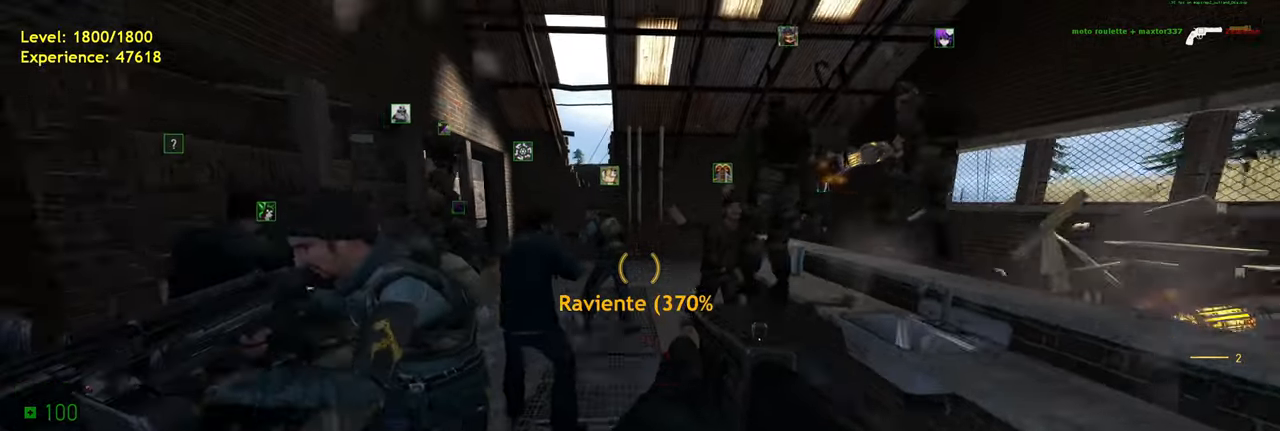
{"keys": ["shift", "w"], "mouse": [], "events": [[20, "shift", "up"], [220, "w", "down"], [300, "shift", "down"]]}
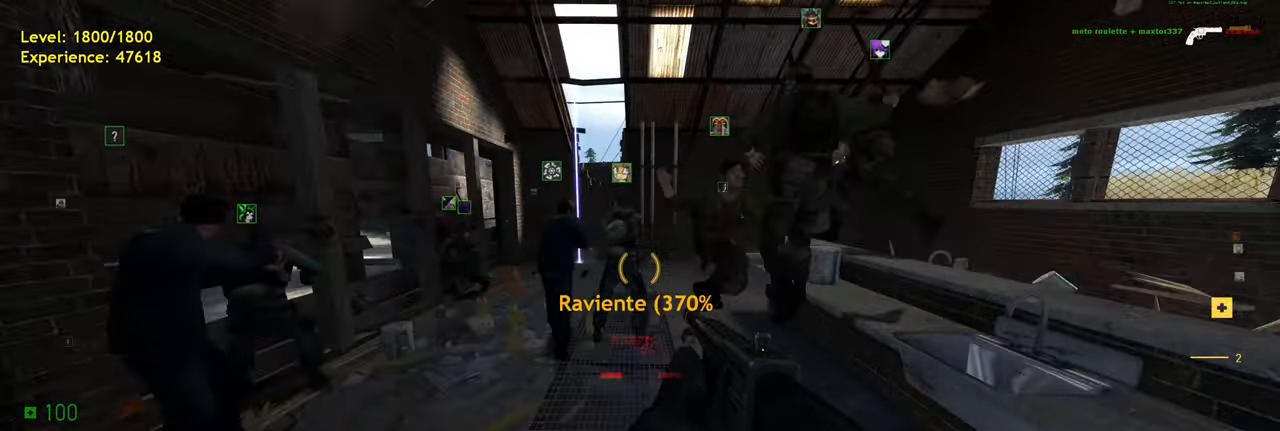
{"keys": [], "mouse": [], "events": [[120, "space", "down"], [240, "space", "up"], [480, "shift", "up"], [500, "w", "up"]]}
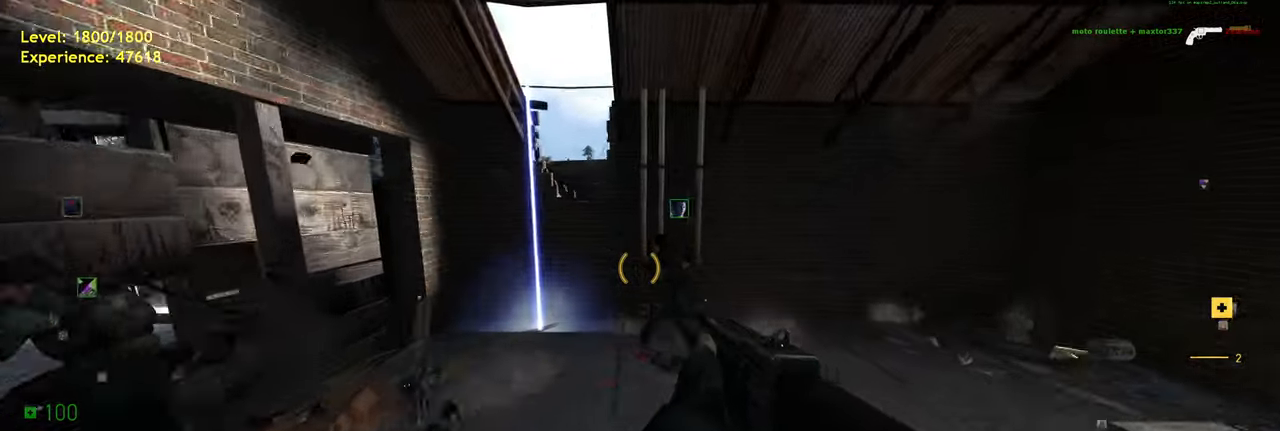
{"keys": ["s", "shift"], "mouse": [], "events": [[200, "s", "down"], [260, "shift", "down"]]}
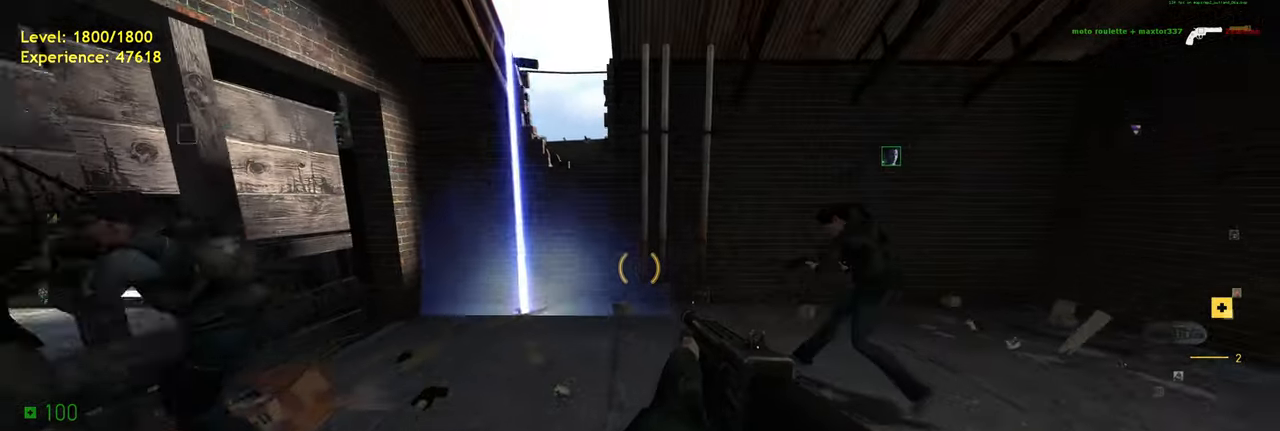
{"keys": [], "mouse": [], "events": [[40, "space", "down"], [100, "s", "up"], [100, "shift", "up"], [160, "space", "up"]]}
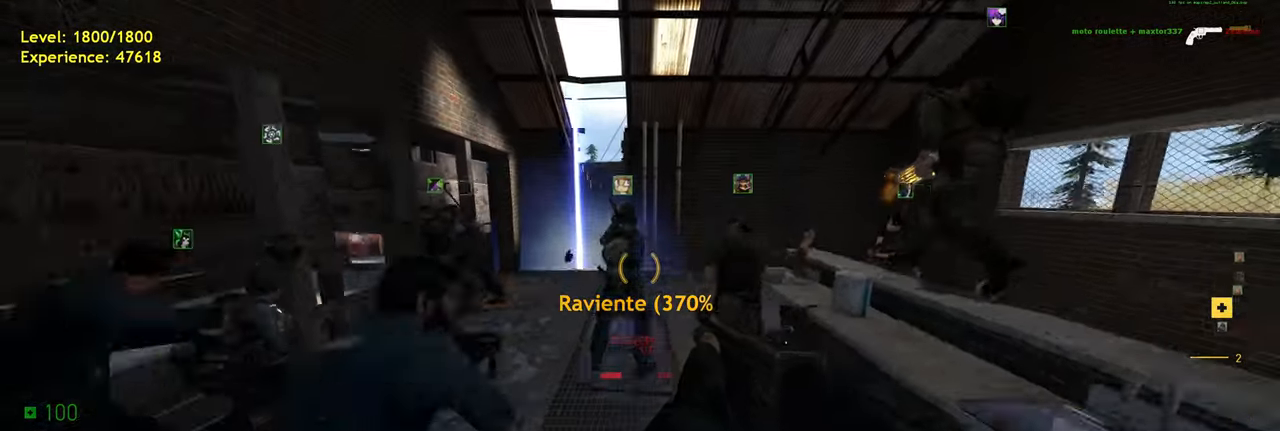
{"keys": ["shift", "space", "w"], "mouse": [], "events": [[100, "w", "down"], [160, "shift", "down"], [440, "space", "down"]]}
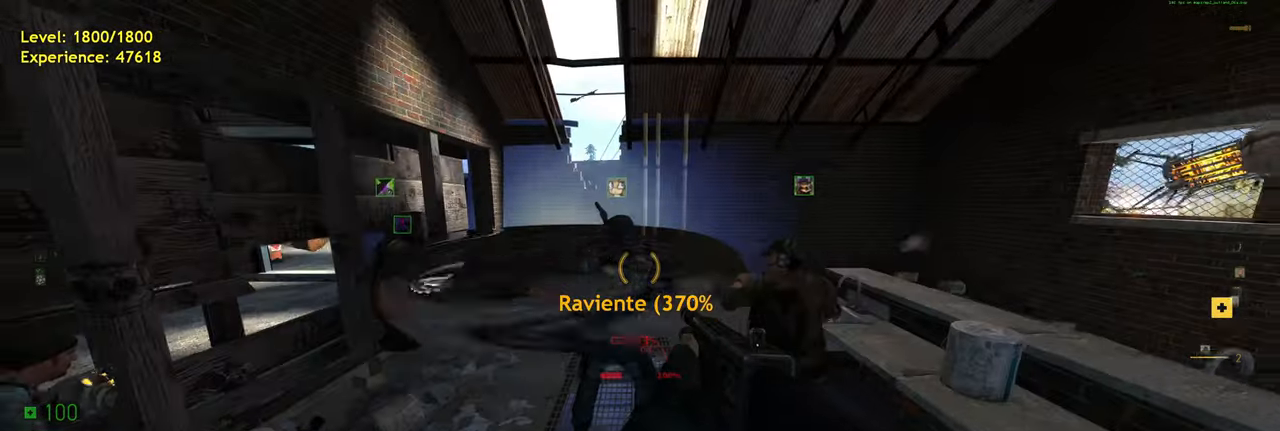
{"keys": ["s", "shift"], "mouse": [], "events": [[60, "space", "up"], [100, "shift", "up"], [160, "w", "up"], [460, "s", "down"], [500, "shift", "down"]]}
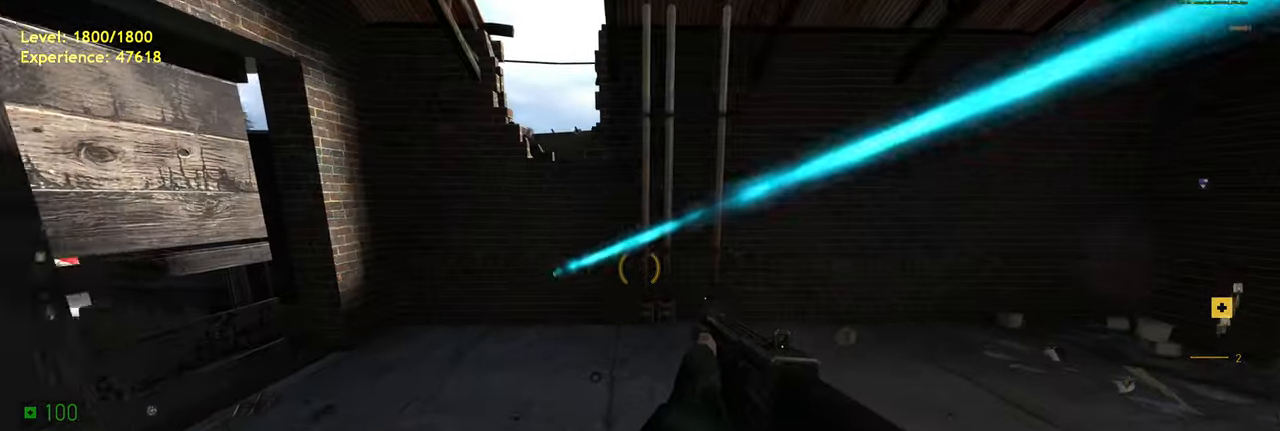
{"keys": [], "mouse": [], "events": [[300, "space", "down"], [360, "shift", "up"], [420, "s", "up"], [460, "space", "up"]]}
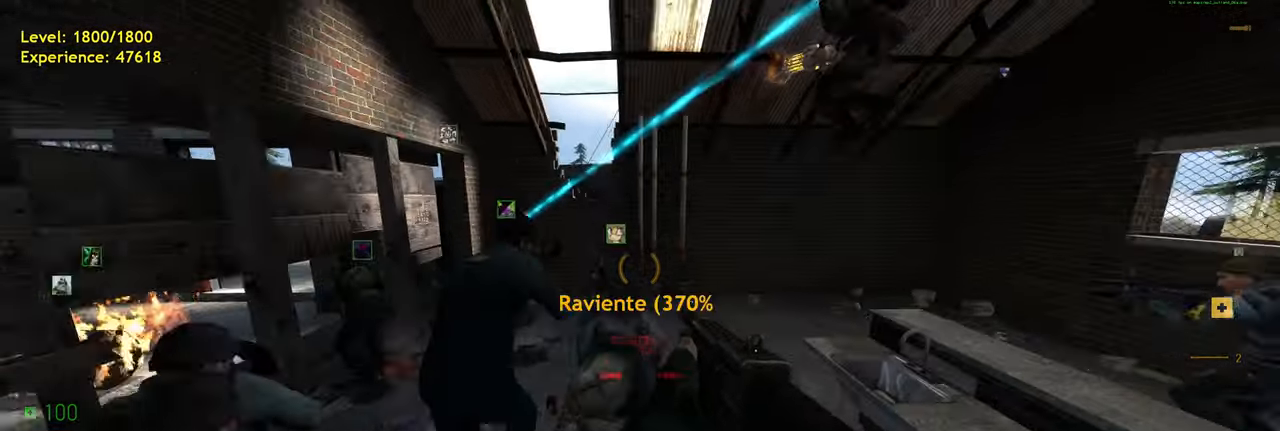
{"keys": ["shift", "w"], "mouse": [], "events": [[200, "w", "down"], [320, "shift", "down"]]}
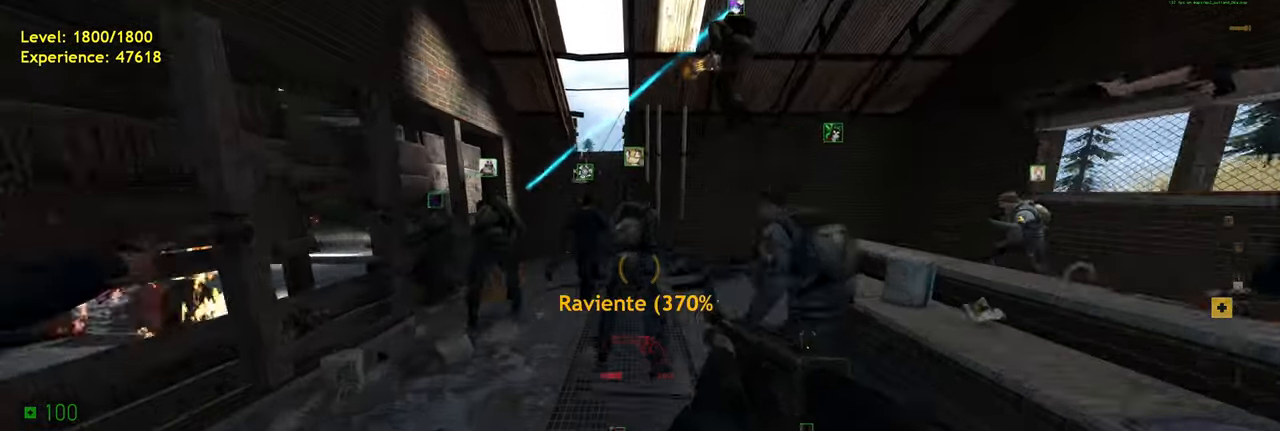
{"keys": [], "mouse": [], "events": [[140, "space", "down"], [240, "w", "up"], [260, "shift", "up"], [260, "space", "up"]]}
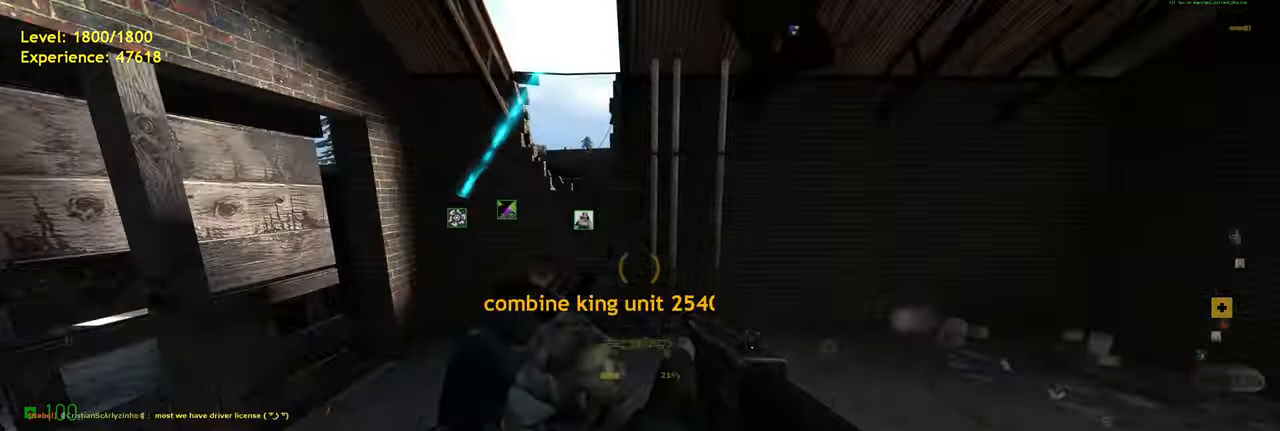
{"keys": [], "mouse": [], "events": [[80, "s", "down"], [140, "shift", "down"], [320, "space", "down"], [440, "space", "up"], [480, "s", "up"], [480, "shift", "up"]]}